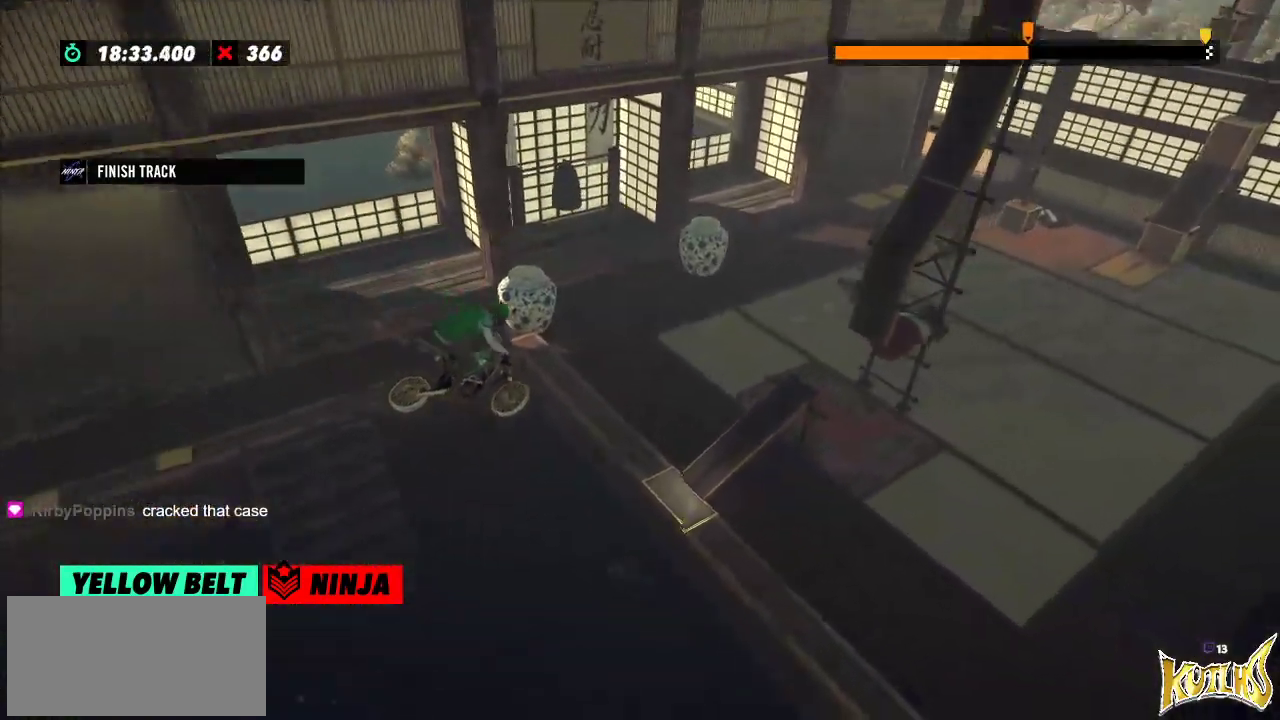
Gameplay with a controller (Xbox layout); each line is a JSON object with the inputs held at the frame after it. "events" lists button and stick changes between this image and that frame as [ms after this image, input, new state], when the widget could be followed in between. Not read: A B DPAD_DOWN DPAD_LEFT DPAD_RIGHT DPAD_UP L1 L3 R1 R2 R3 SELECT START X Y right_stick.
{"buttons": [], "left_stick": "left", "events": [[151, "L2", "down"], [151, "left_stick", "left"], [201, "L2", "up"]]}
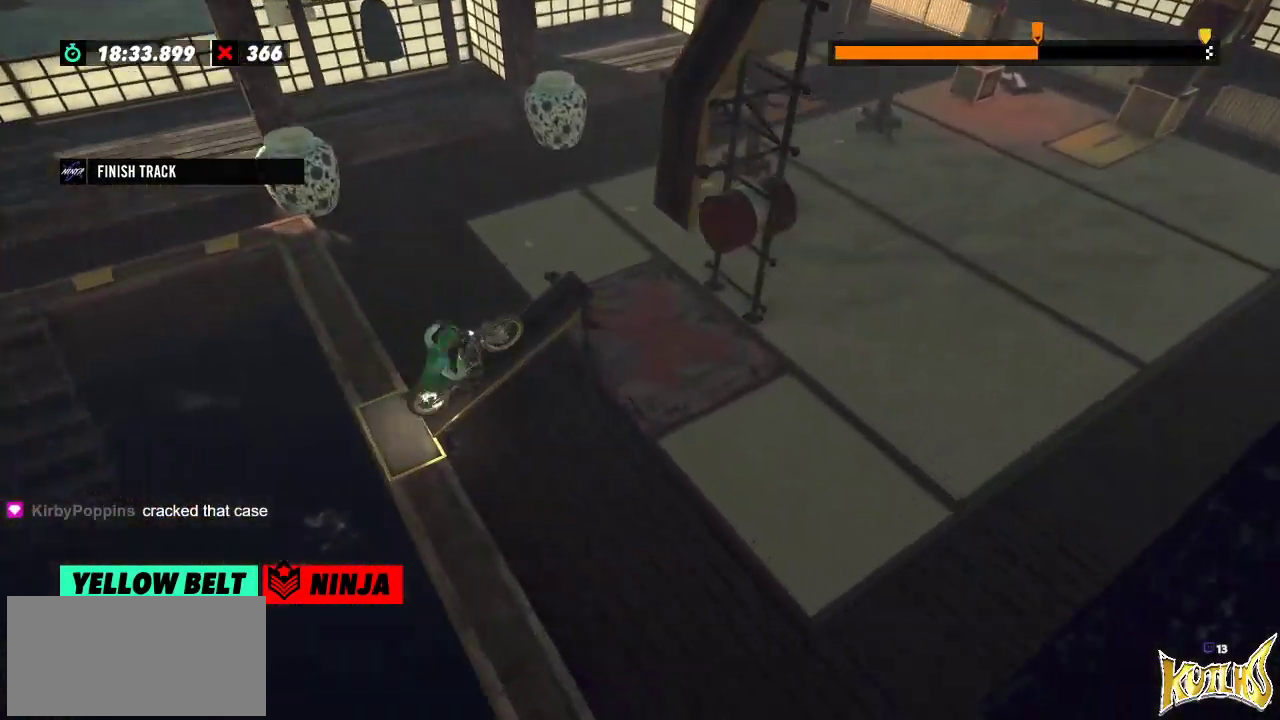
{"buttons": [], "left_stick": "left", "events": [[267, "left_stick", "right"], [334, "left_stick", "left"]]}
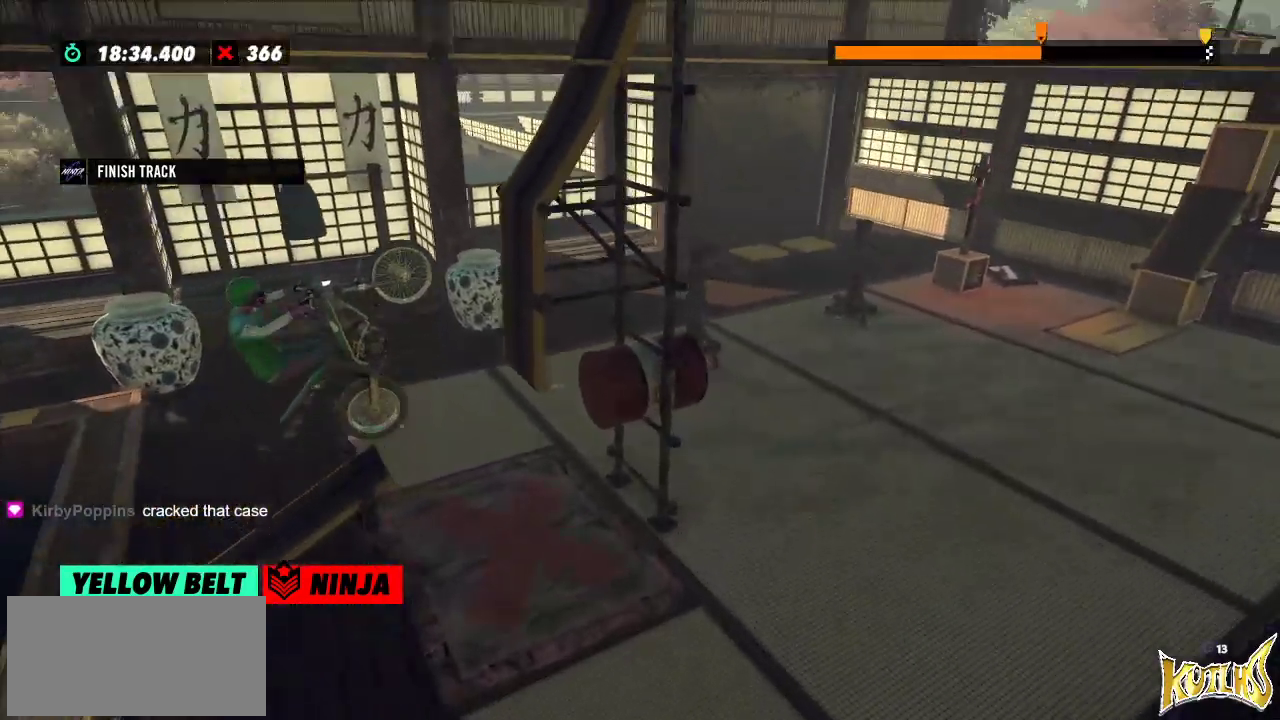
{"buttons": [], "left_stick": "right", "events": [[50, "left_stick", "right"]]}
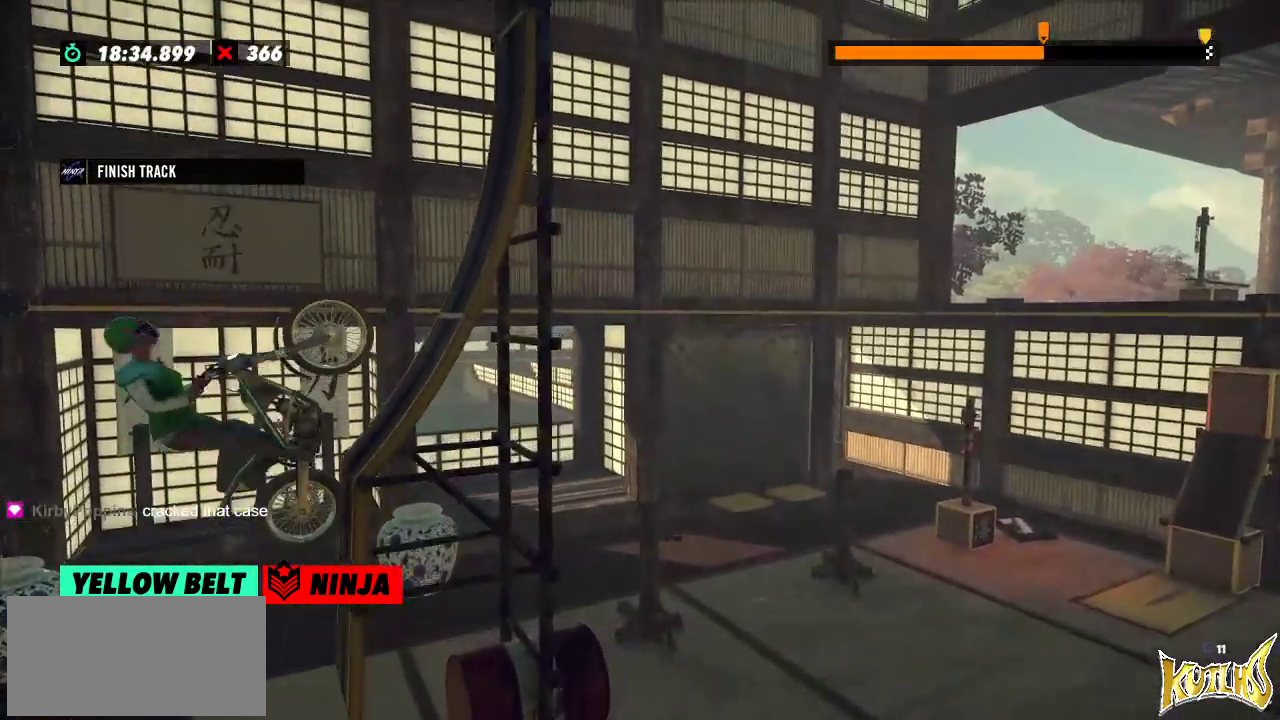
{"buttons": [], "left_stick": "left", "events": [[100, "left_stick", "left"]]}
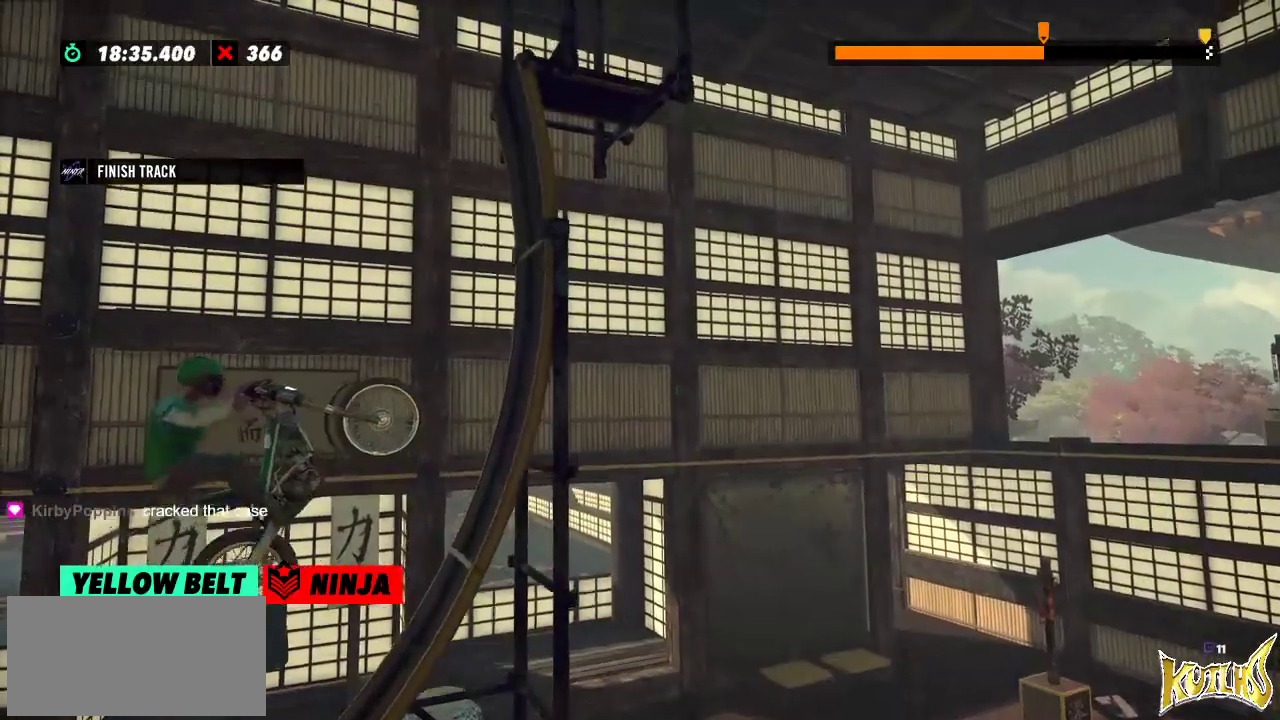
{"buttons": [], "left_stick": "right", "events": [[84, "left_stick", "center"], [151, "left_stick", "right"], [201, "L2", "down"], [301, "L2", "up"]]}
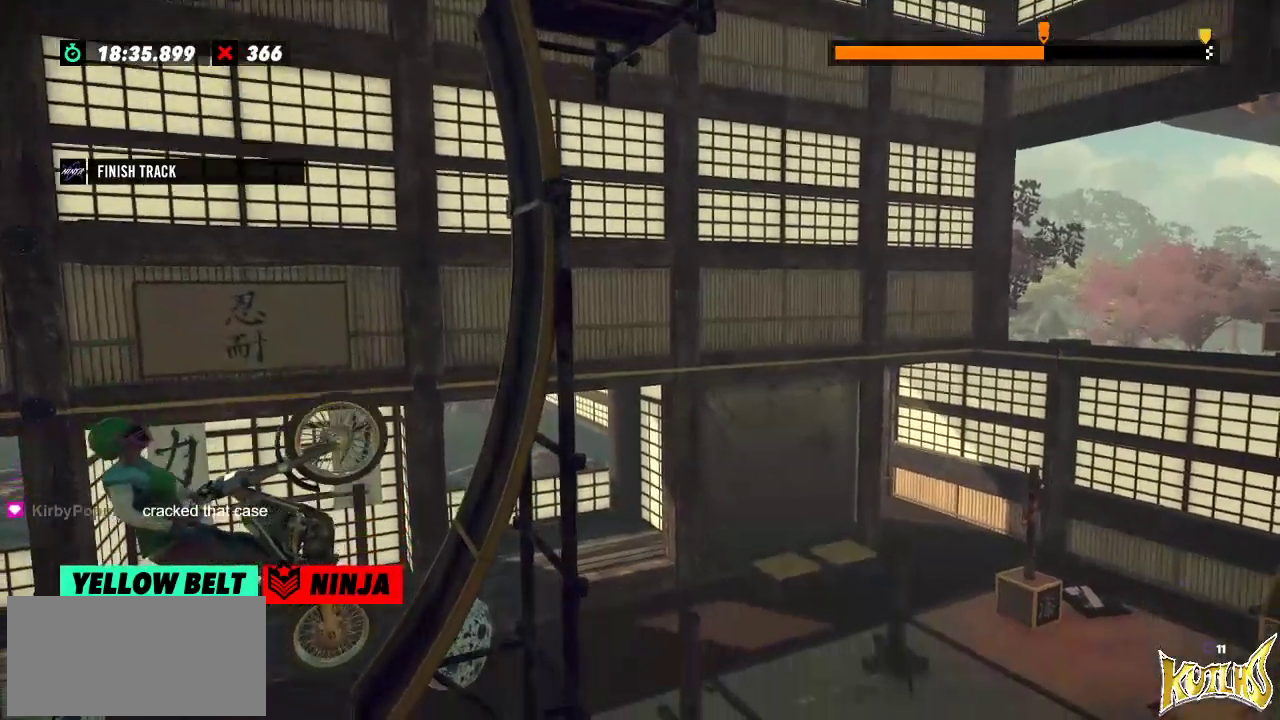
{"buttons": [], "left_stick": "center", "events": [[434, "left_stick", "center"]]}
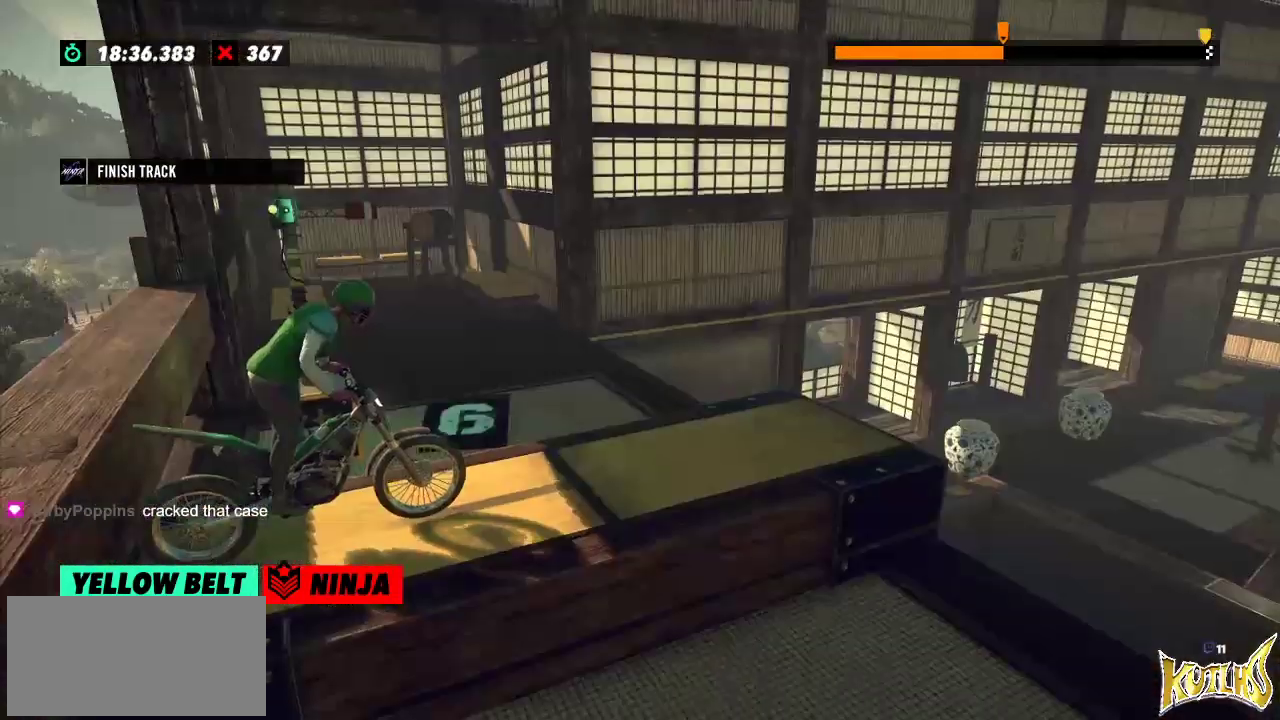
{"buttons": [], "left_stick": "center", "events": []}
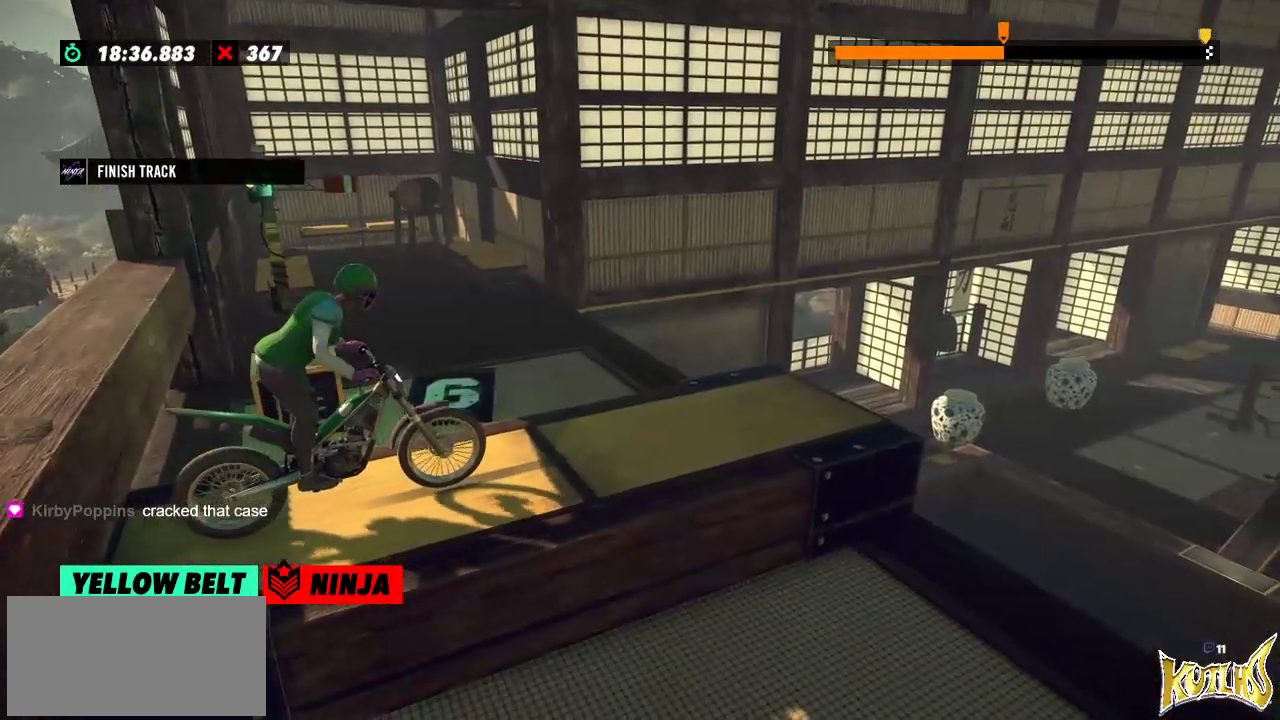
{"buttons": [], "left_stick": "center", "events": []}
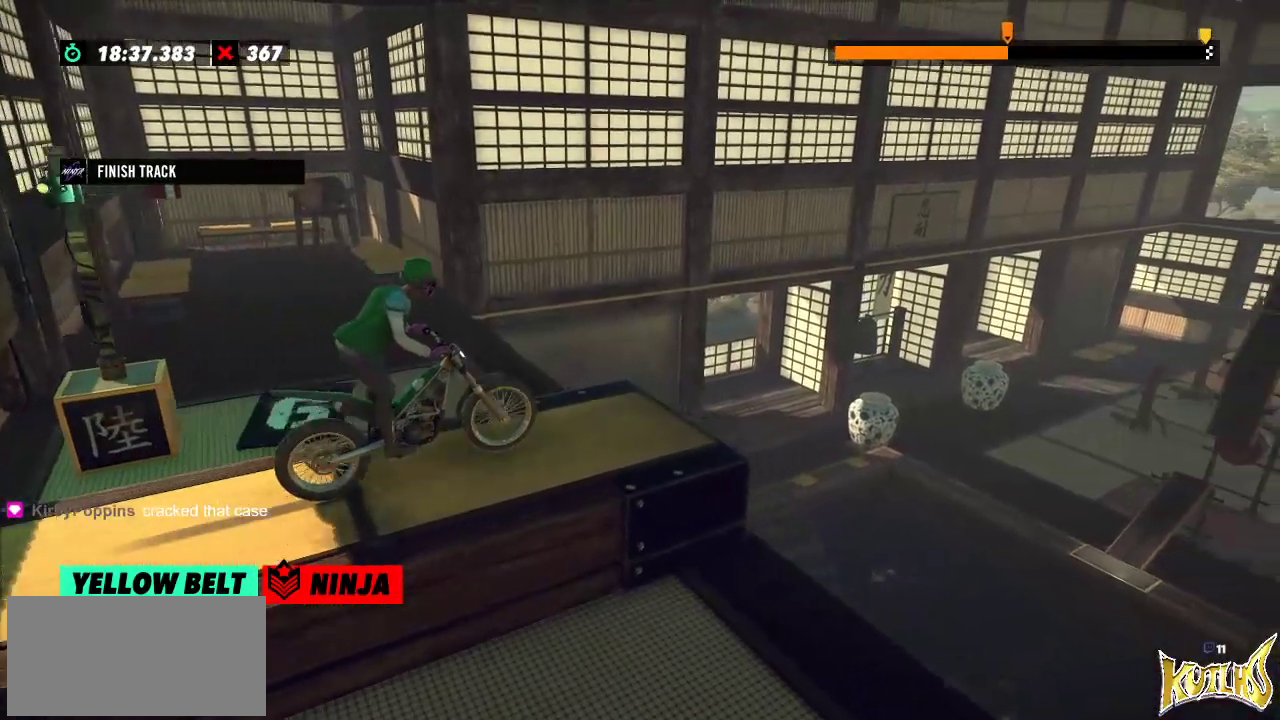
{"buttons": [], "left_stick": "left", "events": [[433, "left_stick", "left"]]}
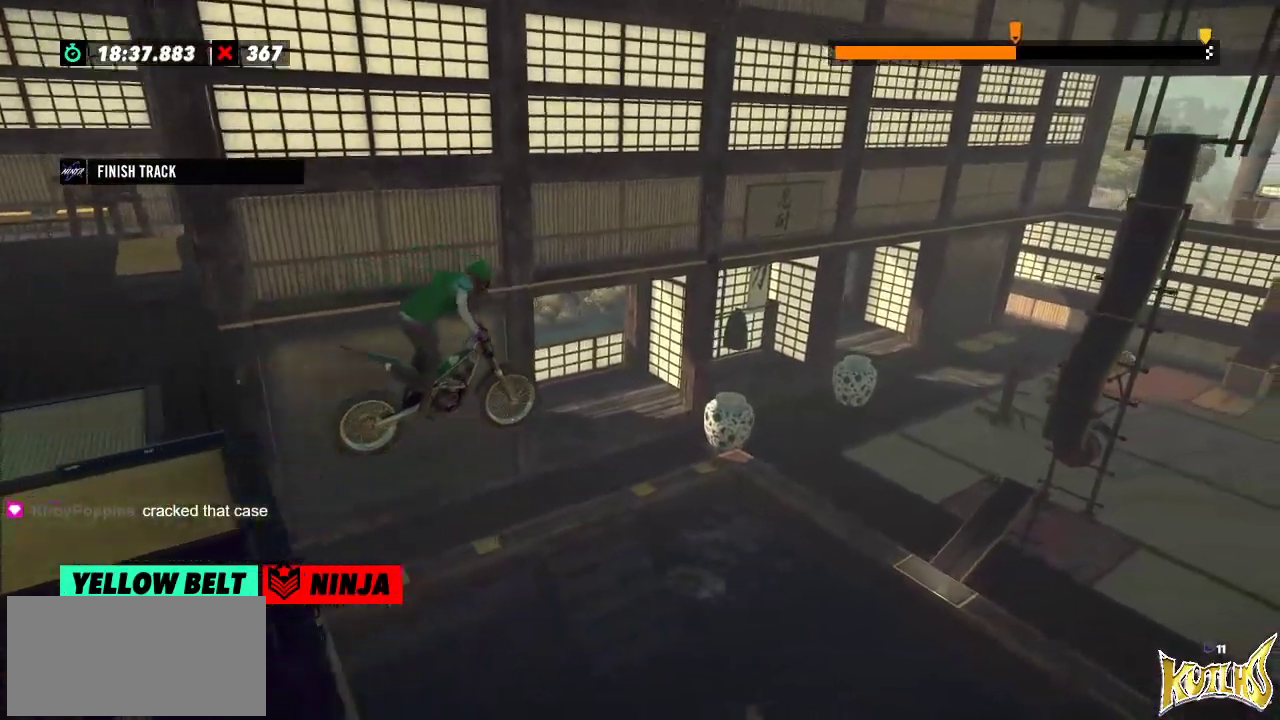
{"buttons": [], "left_stick": "center", "events": [[50, "left_stick", "center"], [284, "left_stick", "left"], [417, "left_stick", "center"]]}
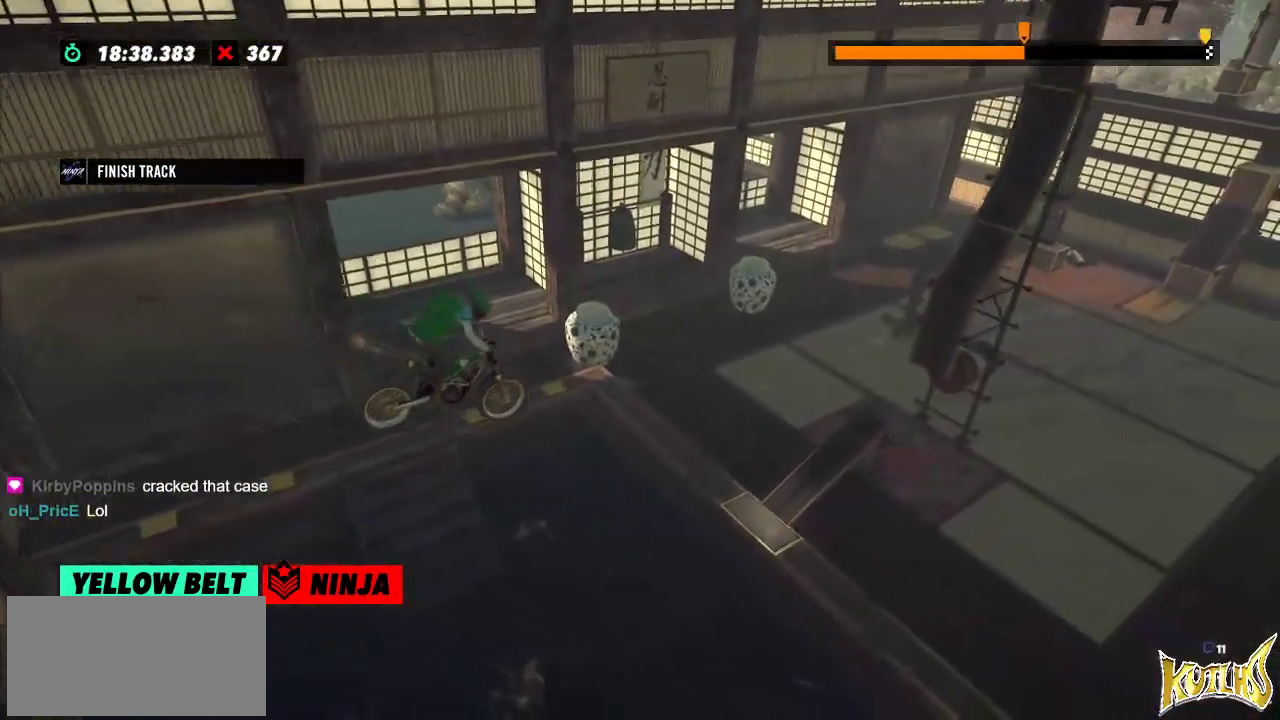
{"buttons": [], "left_stick": "center", "events": []}
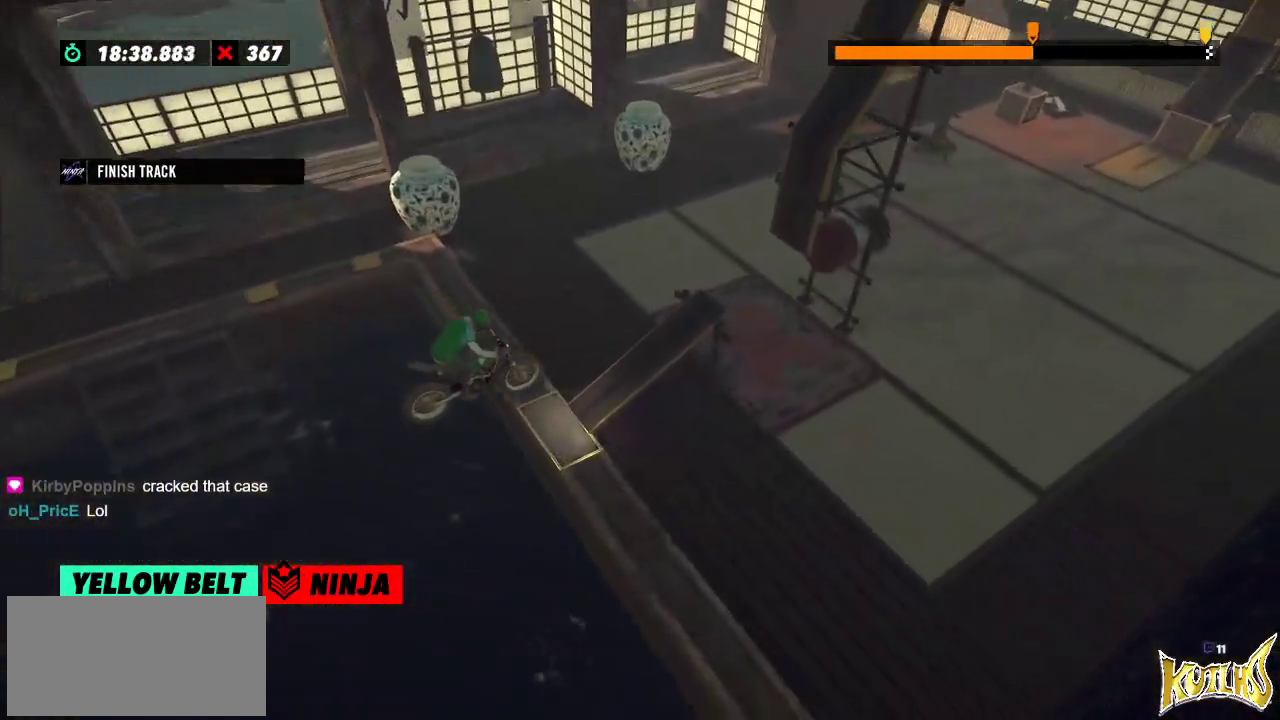
{"buttons": [], "left_stick": "right", "events": [[50, "left_stick", "left"], [467, "left_stick", "right"]]}
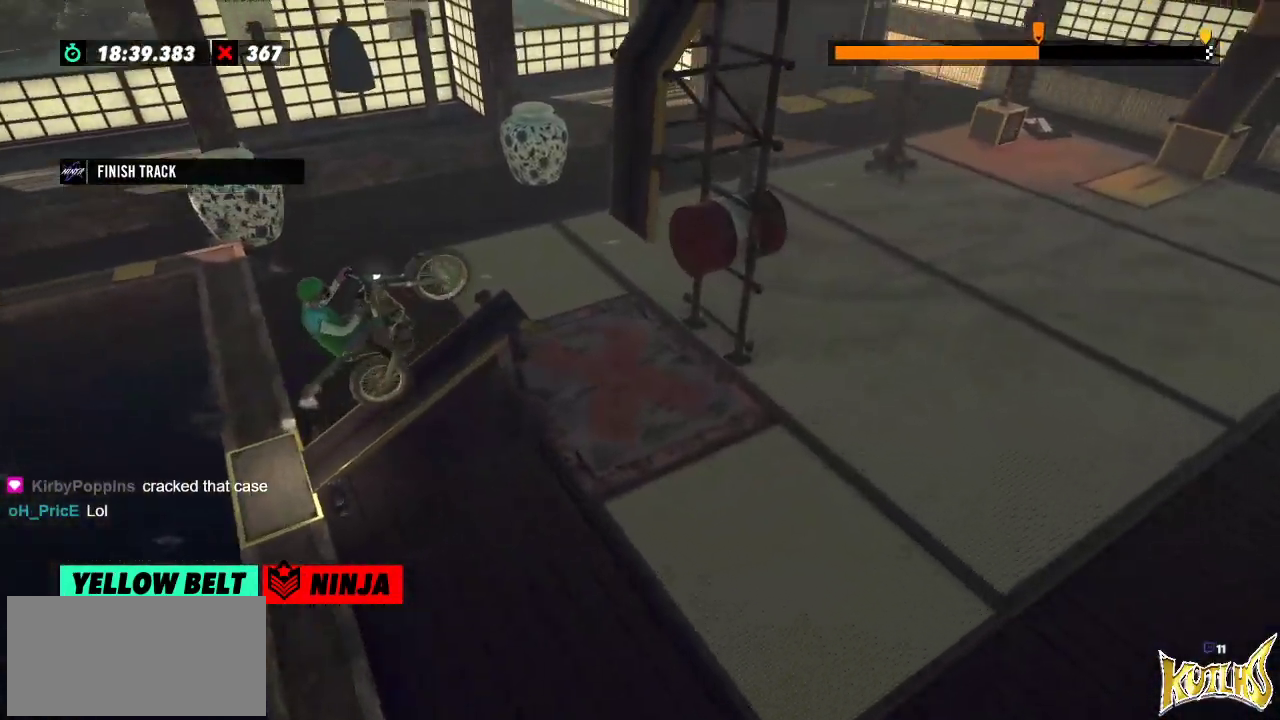
{"buttons": [], "left_stick": "right", "events": [[66, "left_stick", "left"], [267, "left_stick", "right"]]}
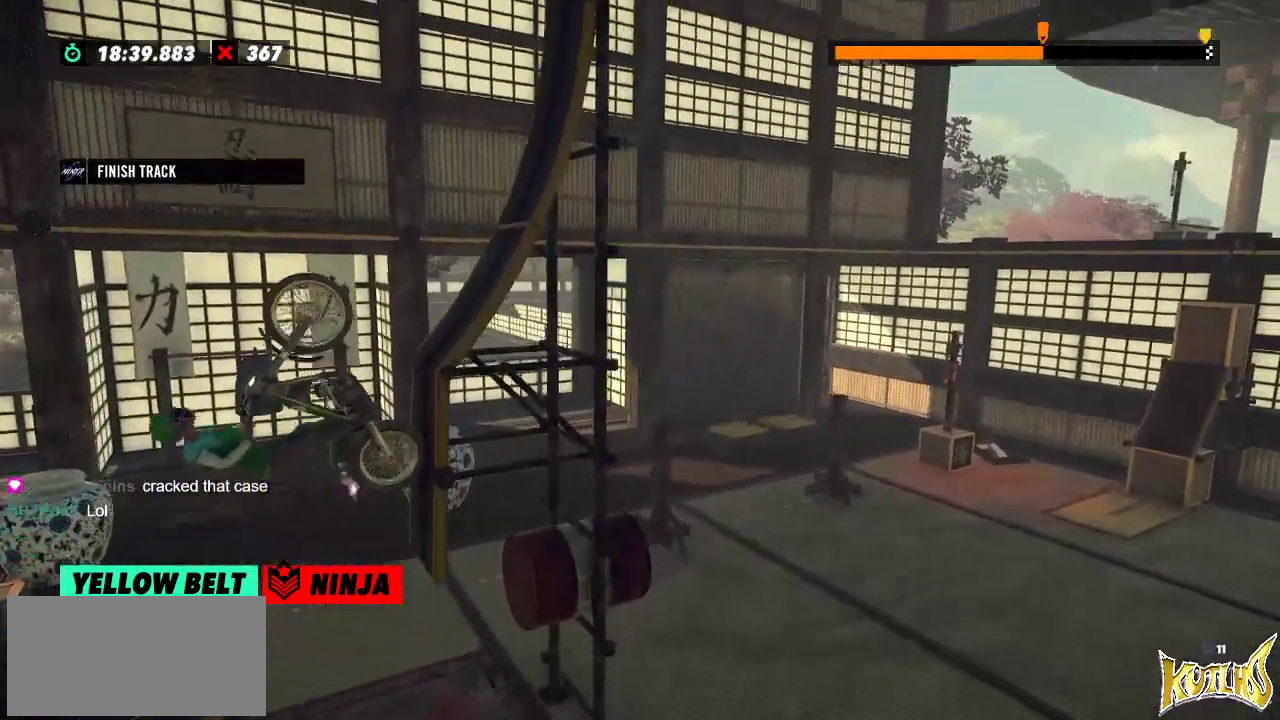
{"buttons": [], "left_stick": "center", "events": [[401, "left_stick", "center"]]}
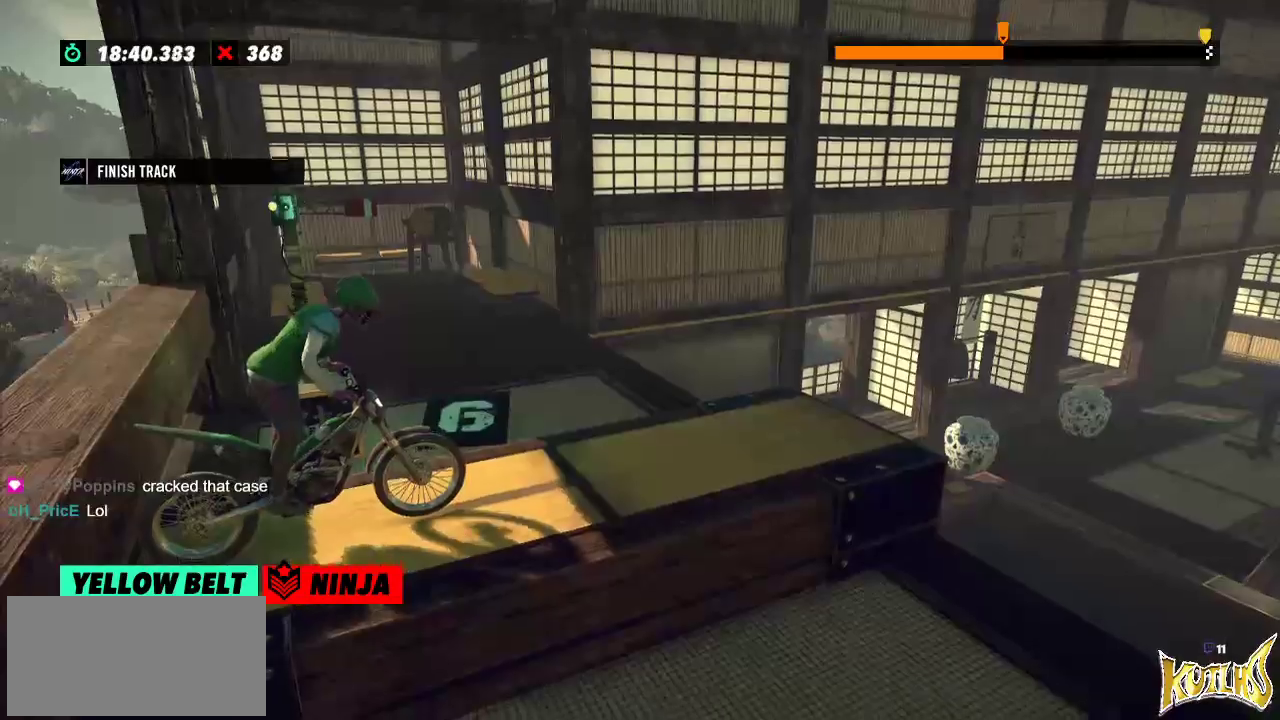
{"buttons": [], "left_stick": "center", "events": []}
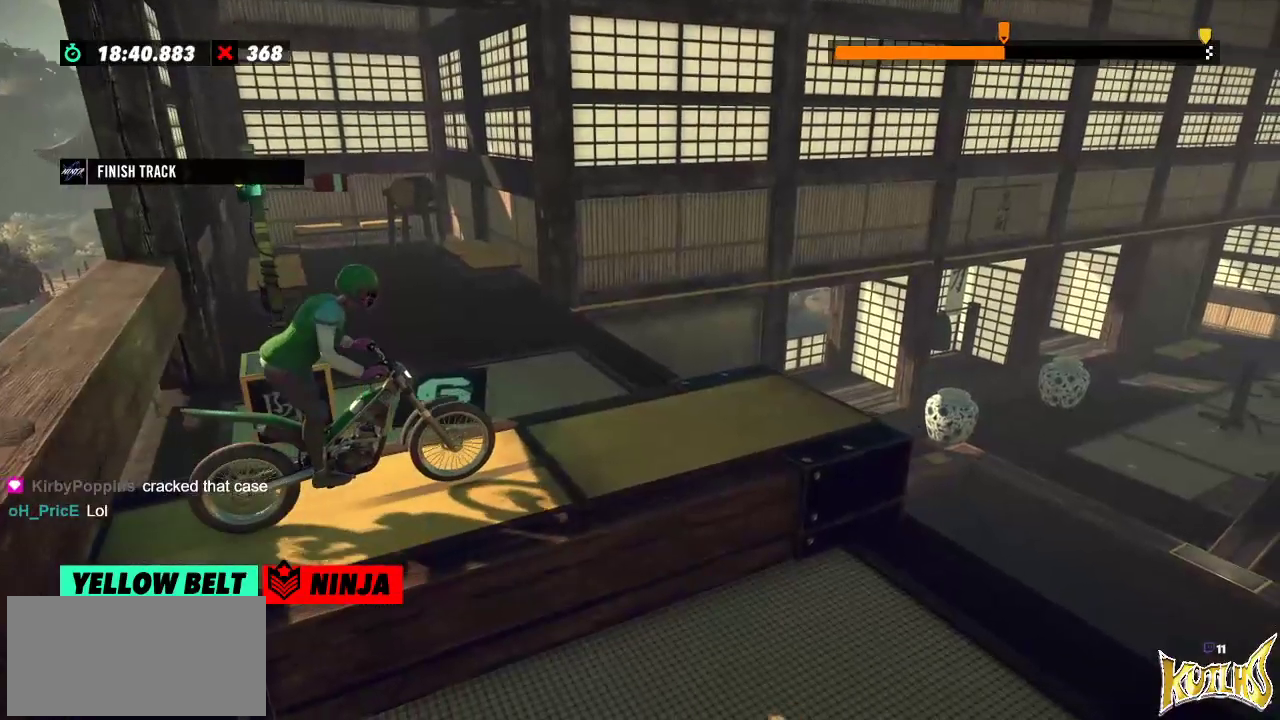
{"buttons": [], "left_stick": "center", "events": []}
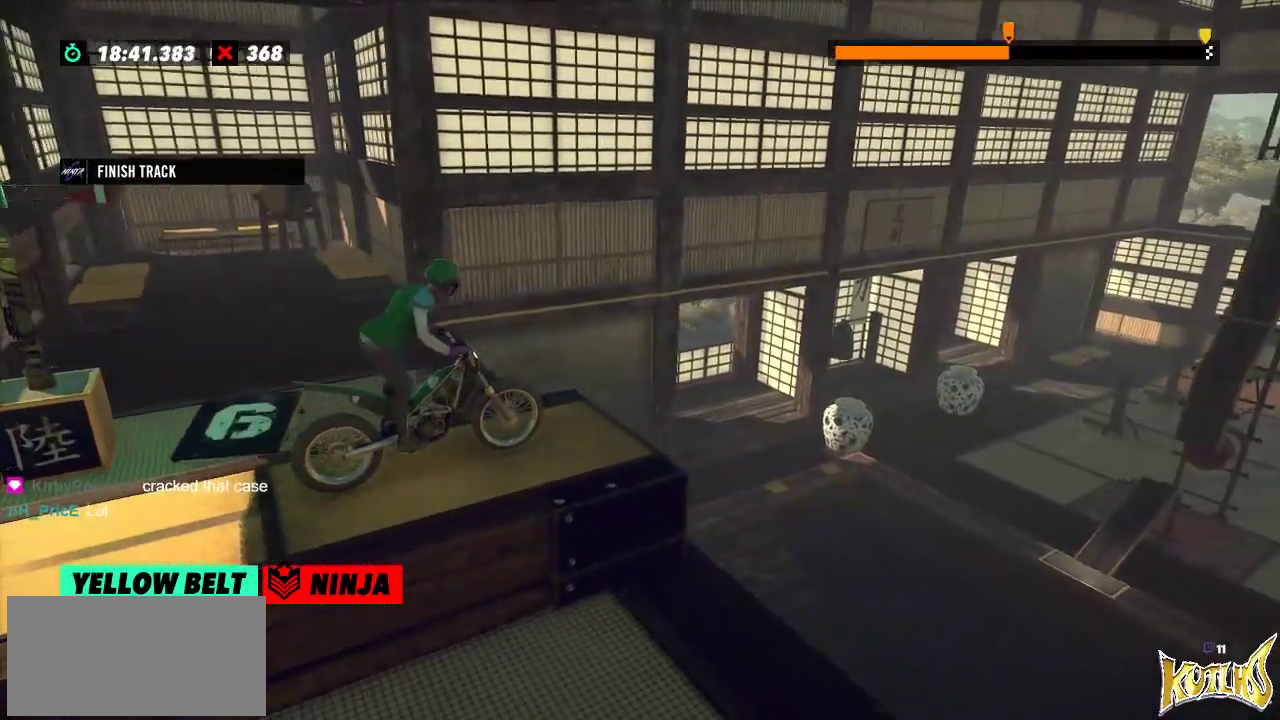
{"buttons": [], "left_stick": "center", "events": [[350, "left_stick", "left"], [467, "left_stick", "center"]]}
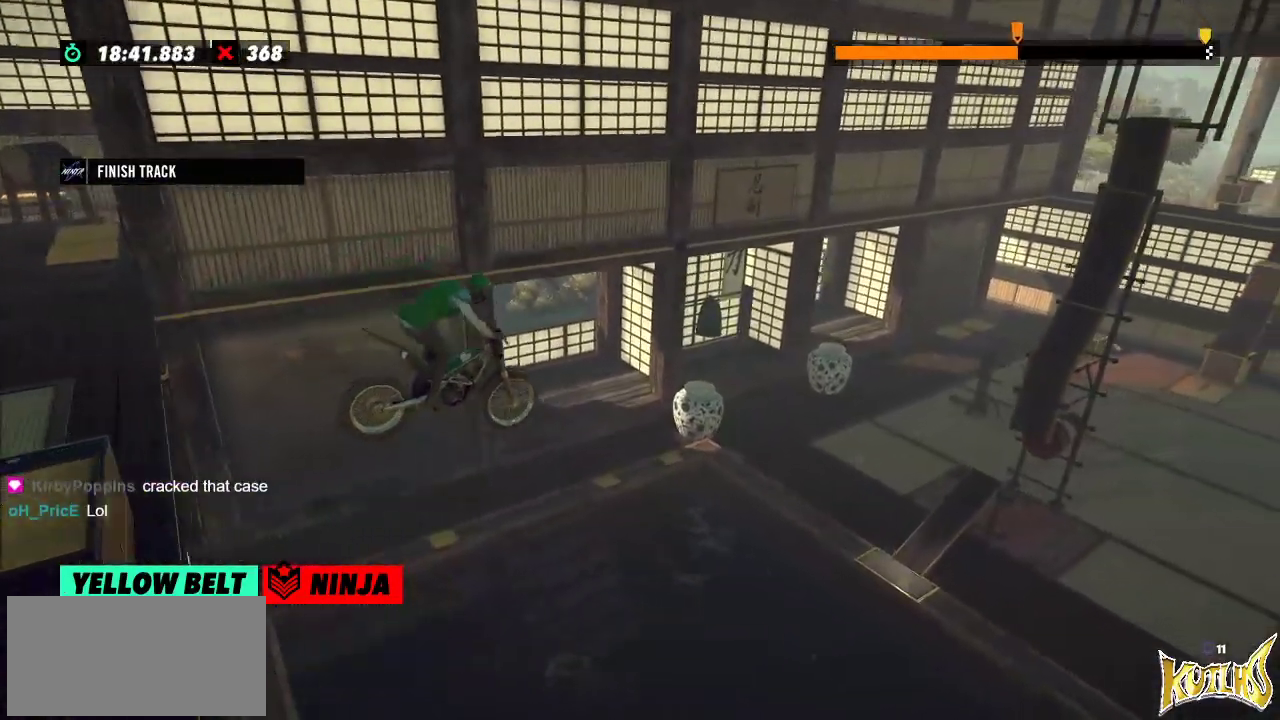
{"buttons": [], "left_stick": "center", "events": [[367, "left_stick", "left"], [484, "left_stick", "center"]]}
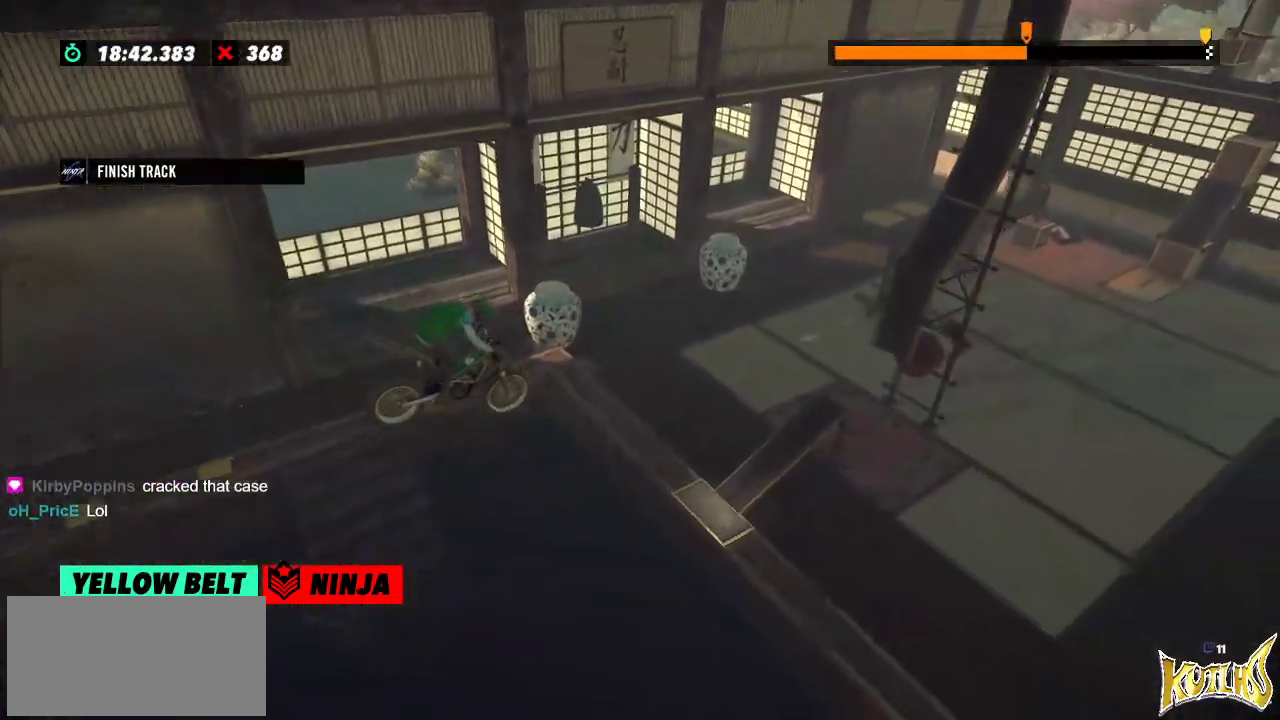
{"buttons": [], "left_stick": "left", "events": [[183, "L2", "down"], [283, "L2", "up"], [317, "left_stick", "left"]]}
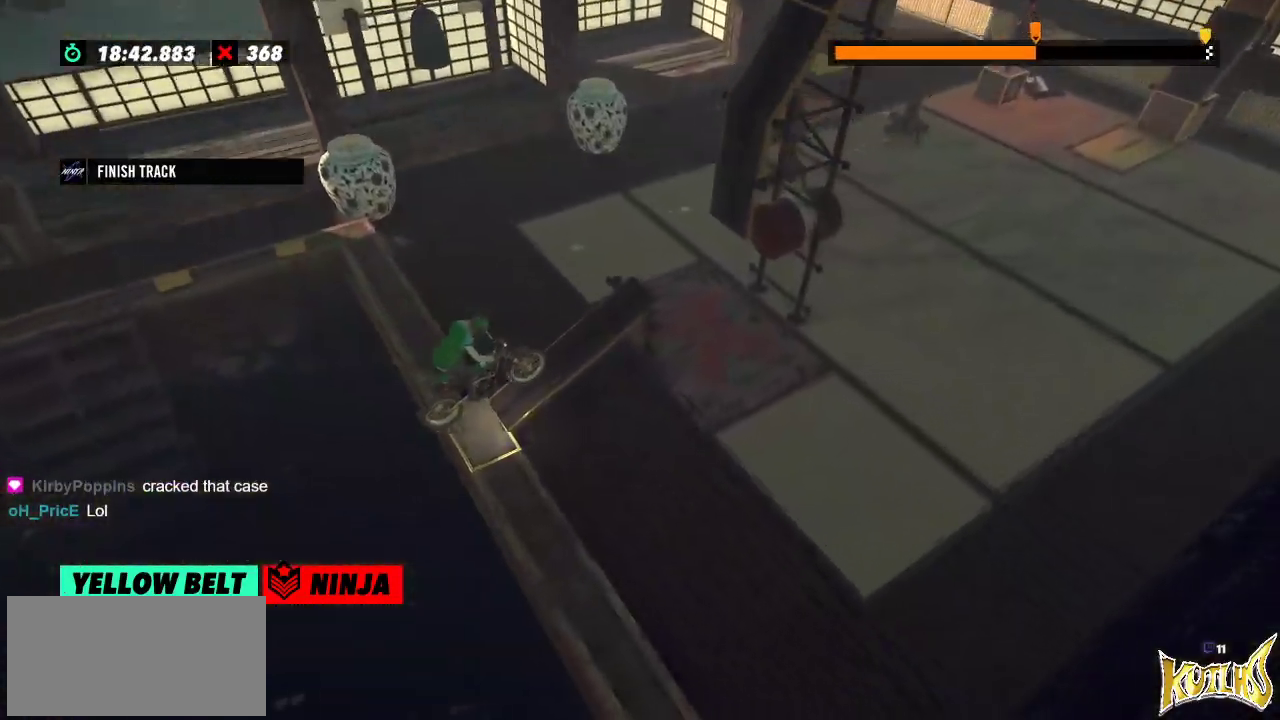
{"buttons": [], "left_stick": "left", "events": [[334, "left_stick", "right"], [434, "left_stick", "left"]]}
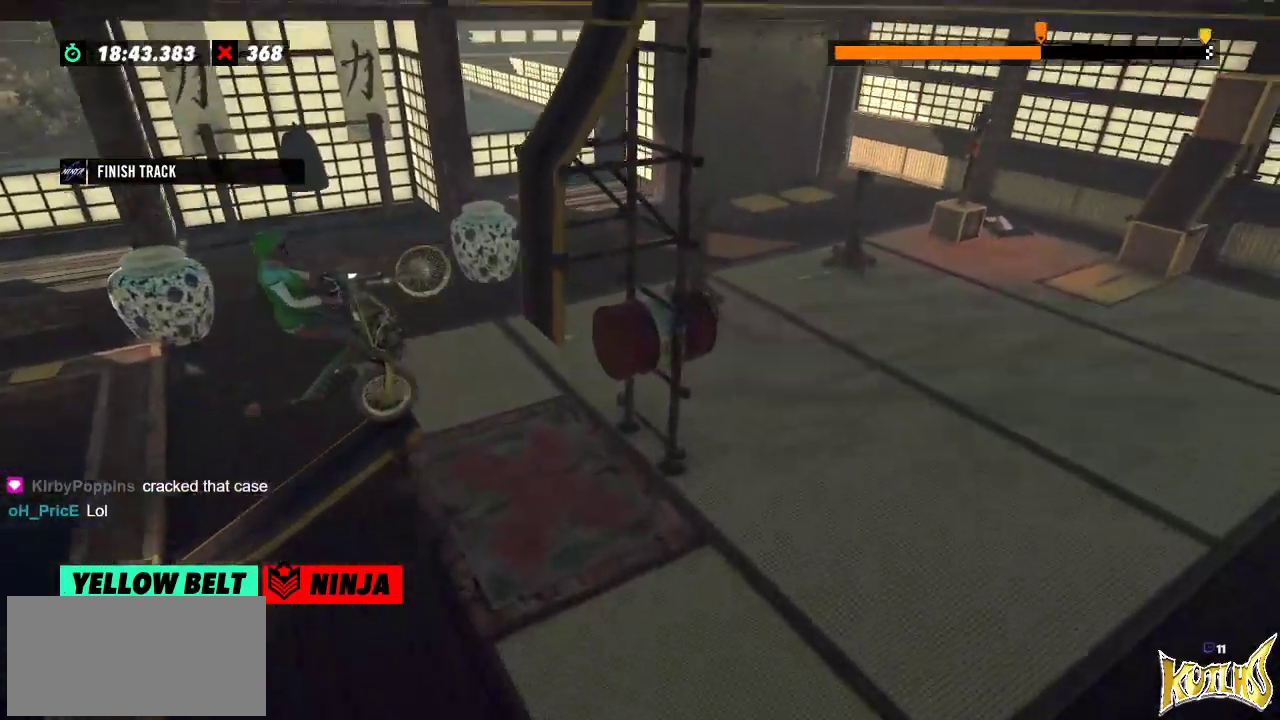
{"buttons": [], "left_stick": "left", "events": [[100, "left_stick", "right"], [484, "left_stick", "left"]]}
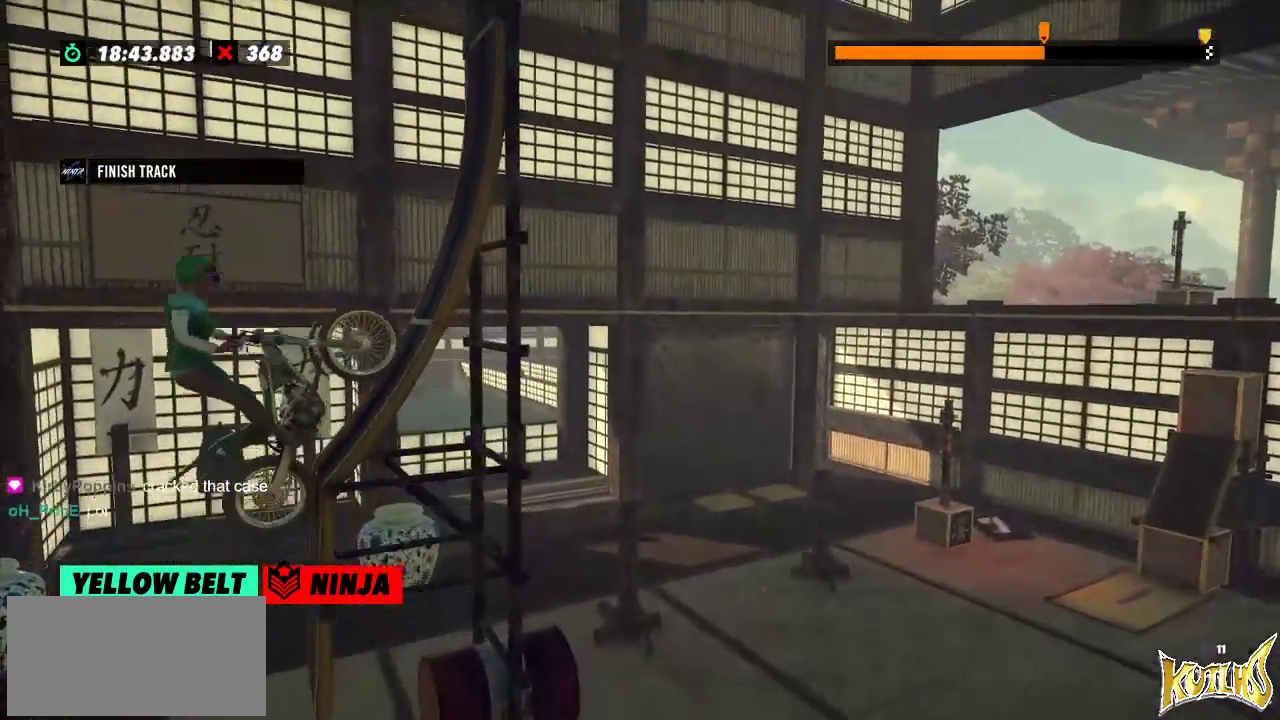
{"buttons": [], "left_stick": "center", "events": [[501, "left_stick", "center"]]}
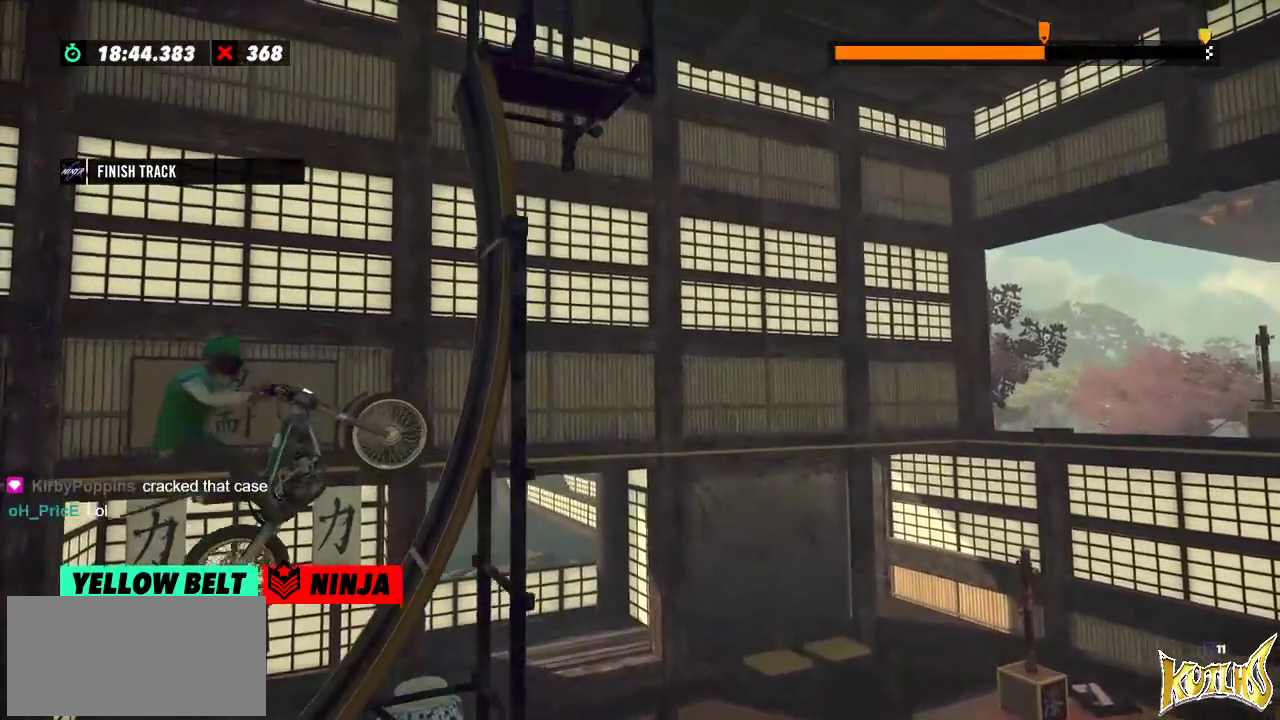
{"buttons": [], "left_stick": "right", "events": [[100, "left_stick", "right"], [117, "L2", "down"], [250, "L2", "up"]]}
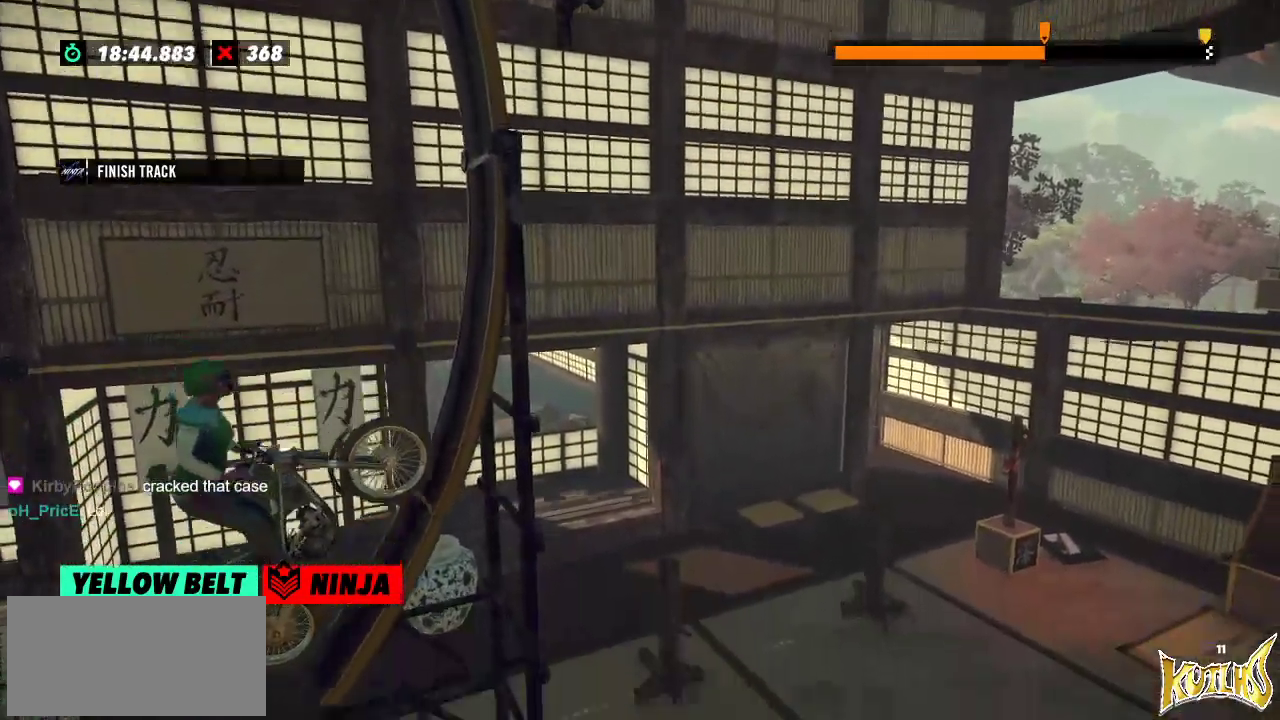
{"buttons": [], "left_stick": "center", "events": [[417, "left_stick", "center"]]}
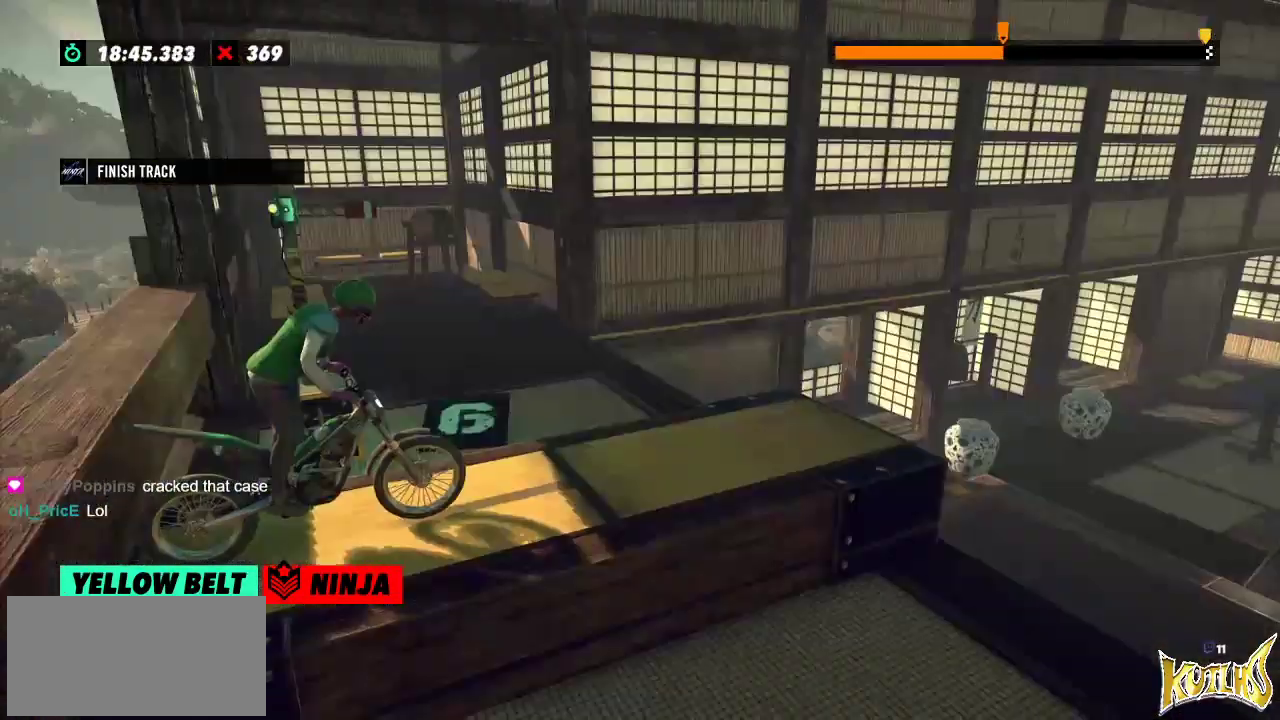
{"buttons": [], "left_stick": "center", "events": []}
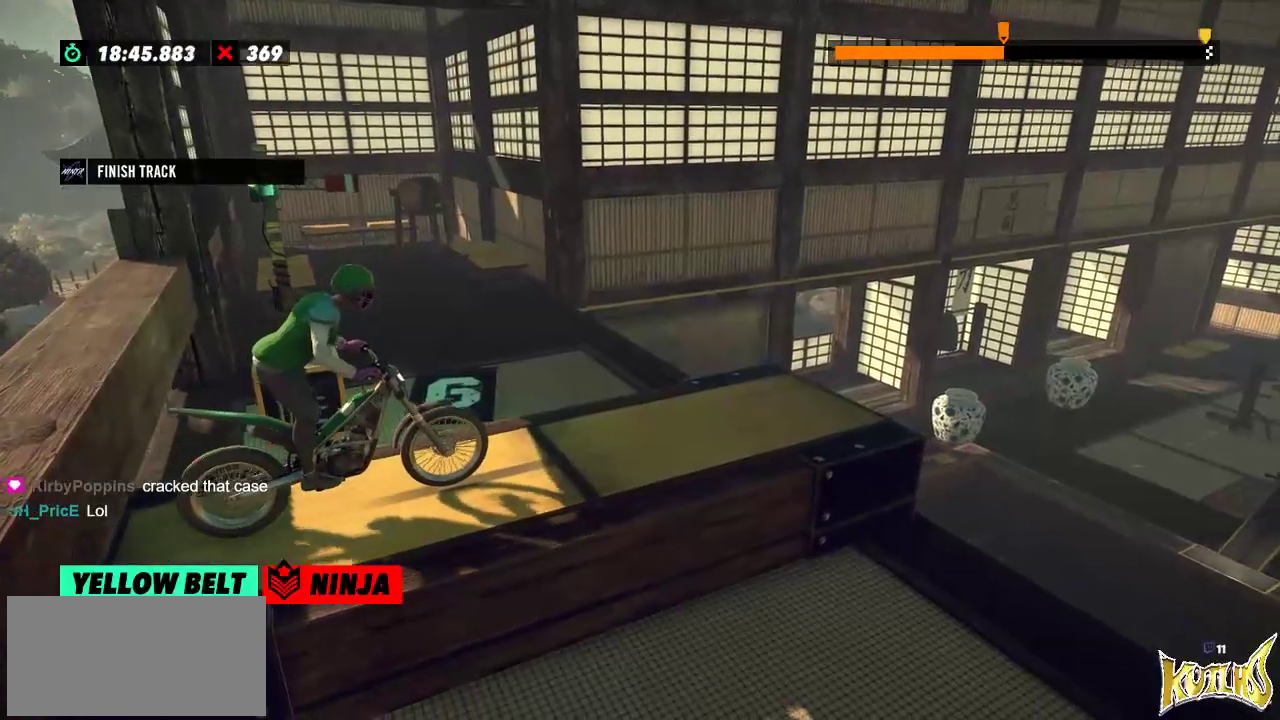
{"buttons": [], "left_stick": "center", "events": []}
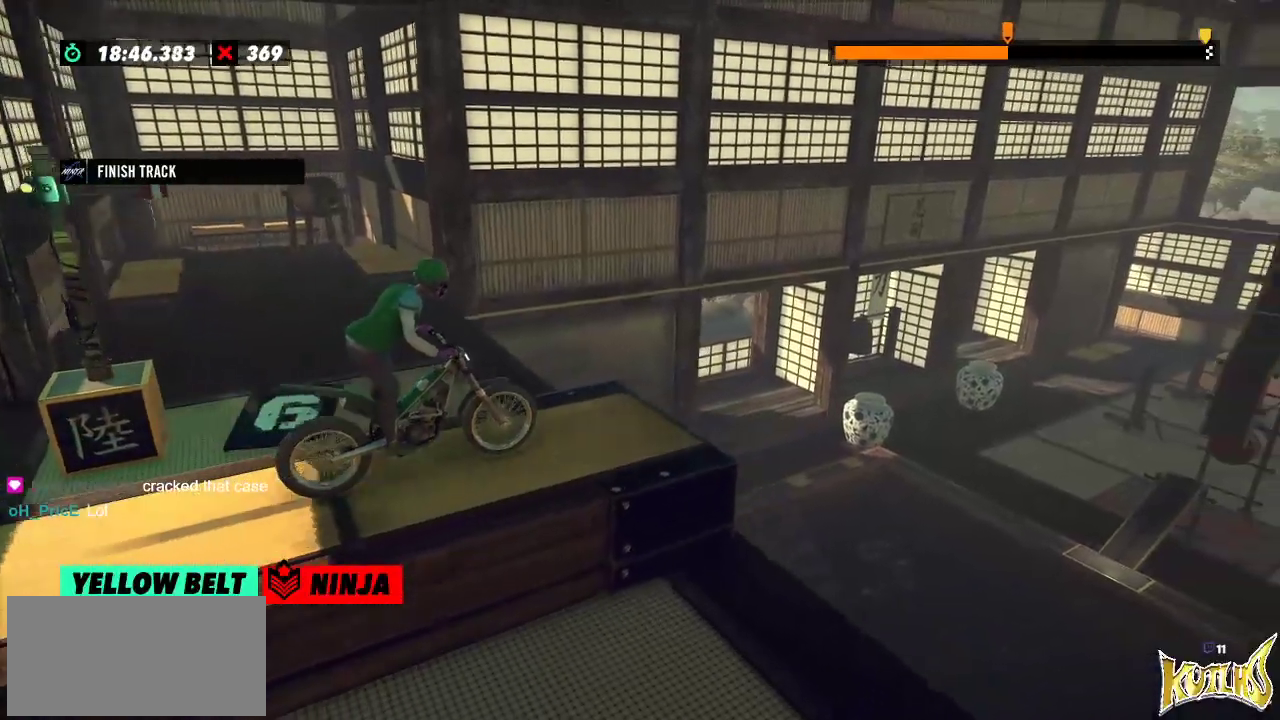
{"buttons": [], "left_stick": "left", "events": [[433, "left_stick", "left"]]}
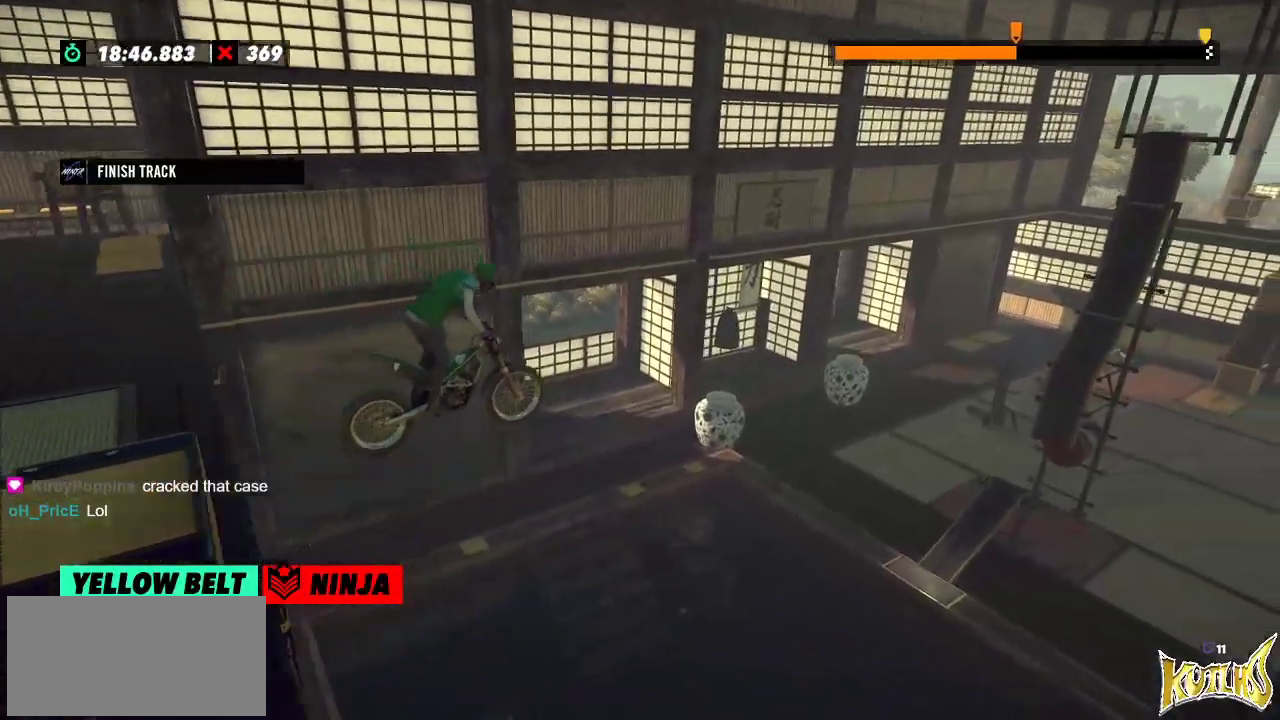
{"buttons": [], "left_stick": "center", "events": [[50, "left_stick", "center"]]}
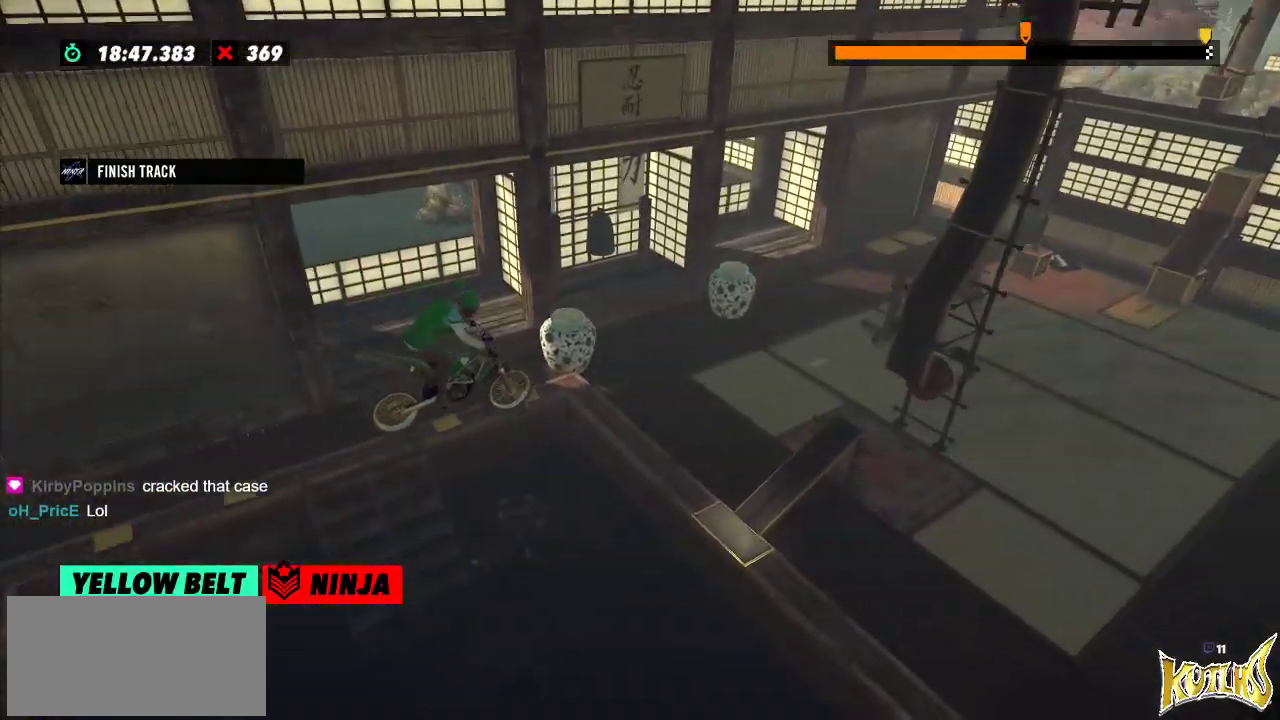
{"buttons": ["L2"], "left_stick": "left", "events": [[183, "L2", "down"], [283, "left_stick", "left"], [350, "L2", "up"], [417, "L2", "down"]]}